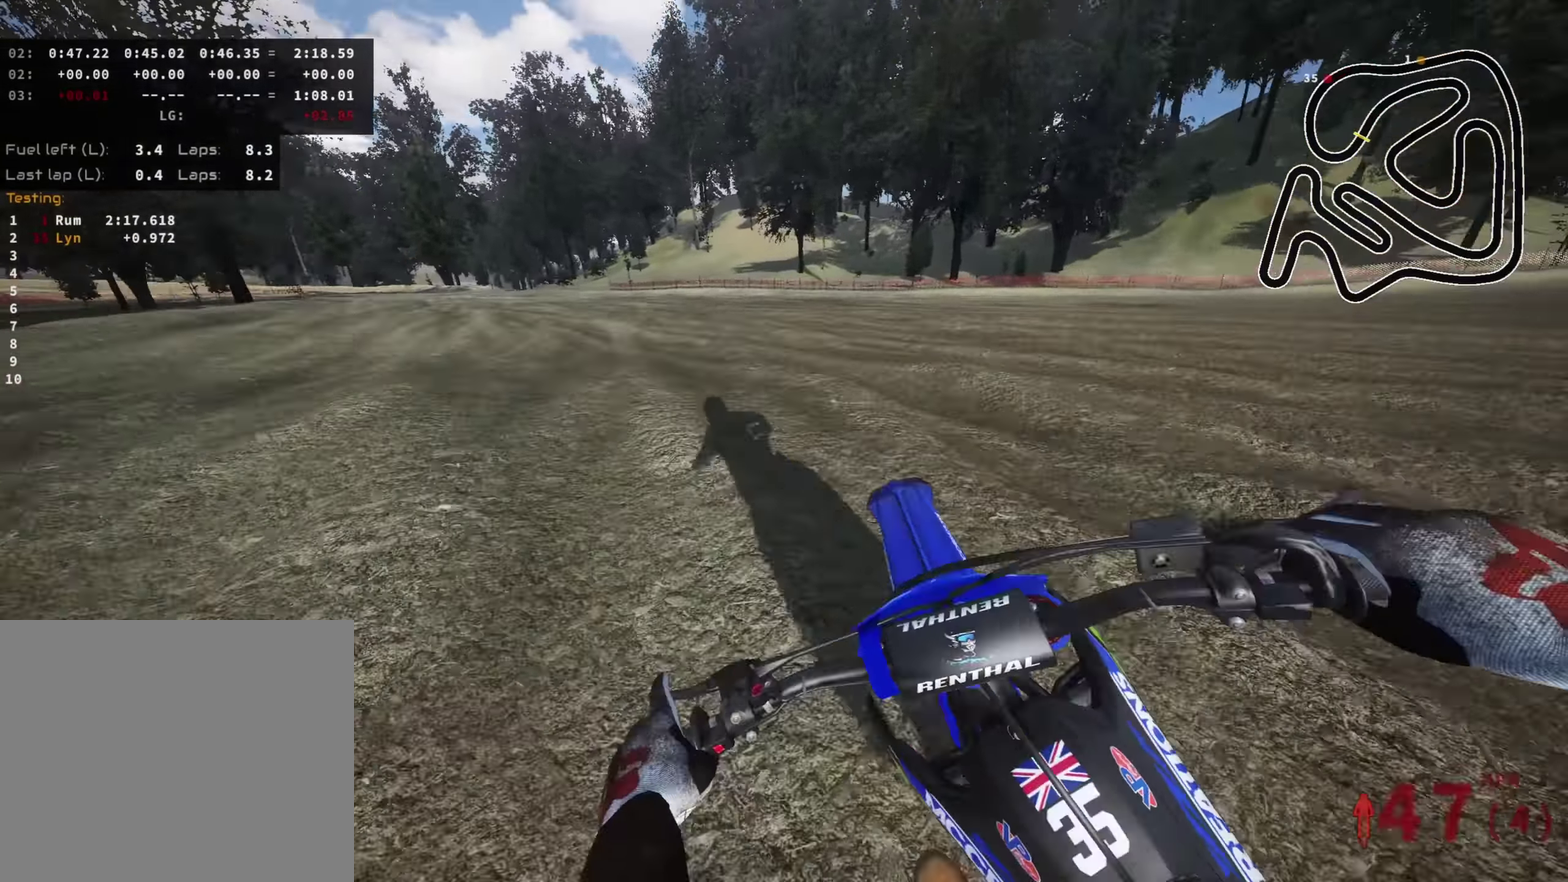
Gameplay with a controller (PlayStation layout); each line is a JSON object with the inputs held at the frame after it (dt_ms = milliseconds from this image to that frame). "events" lists button and stick changes between this image and that frame as [ms after this image, input, new state], when the widget could be followed in between.
{"dt_ms": 300, "buttons": ["R2"], "left_stick": "down-left", "right_stick": "down-right", "events": [[17, "right_stick", "down-right"]]}
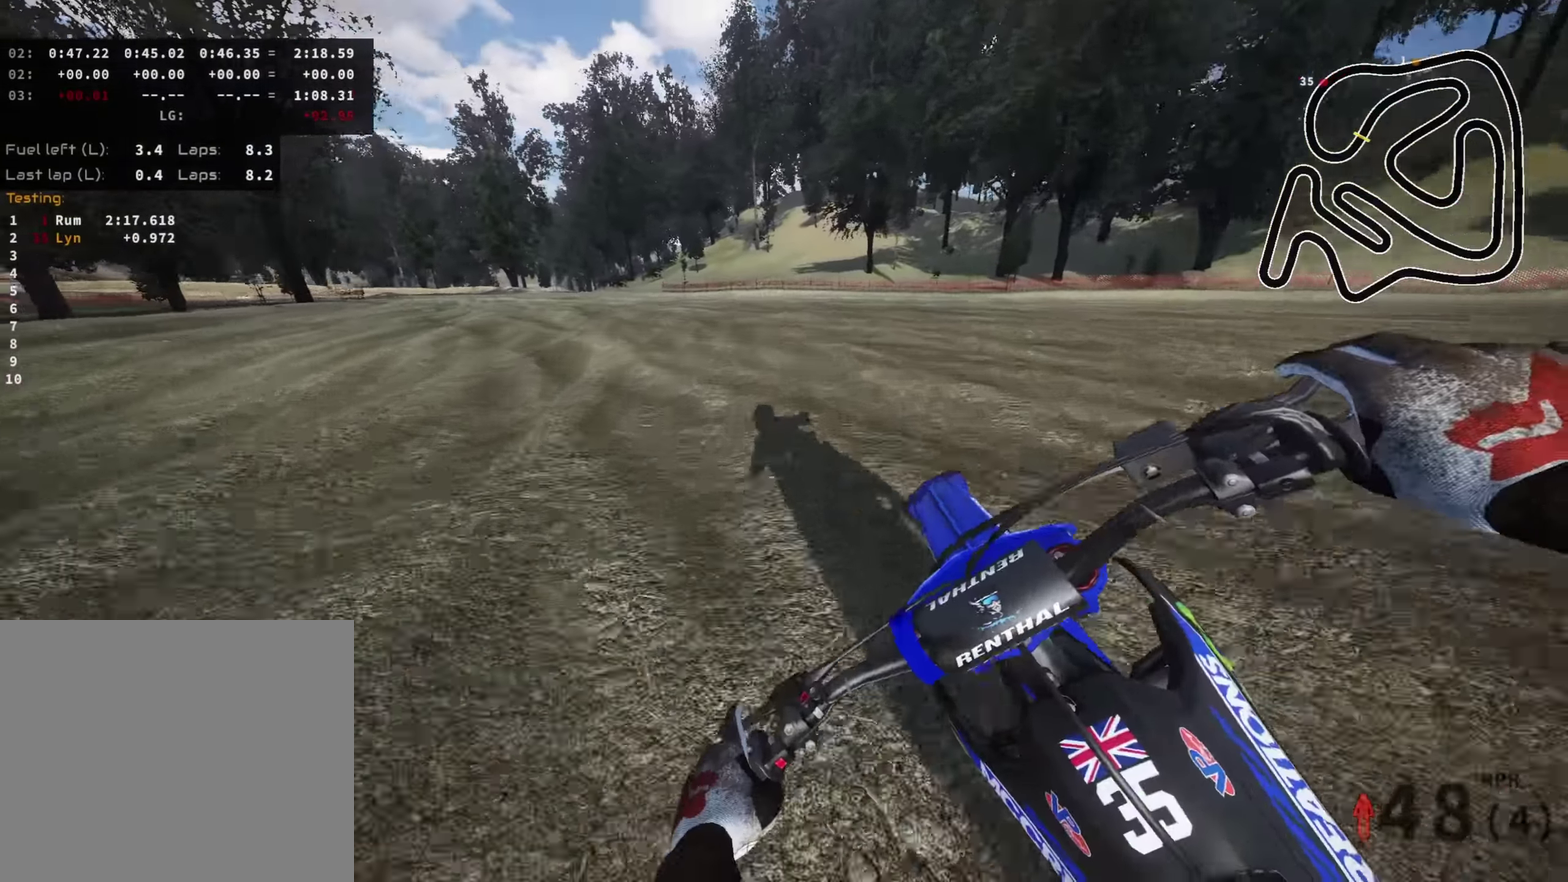
{"dt_ms": 700, "buttons": ["R2"], "left_stick": "down-left", "right_stick": "center", "events": [[133, "right_stick", "center"], [267, "right_stick", "down-right"], [350, "right_stick", "right"], [567, "right_stick", "center"], [633, "right_stick", "down-right"], [700, "right_stick", "center"]]}
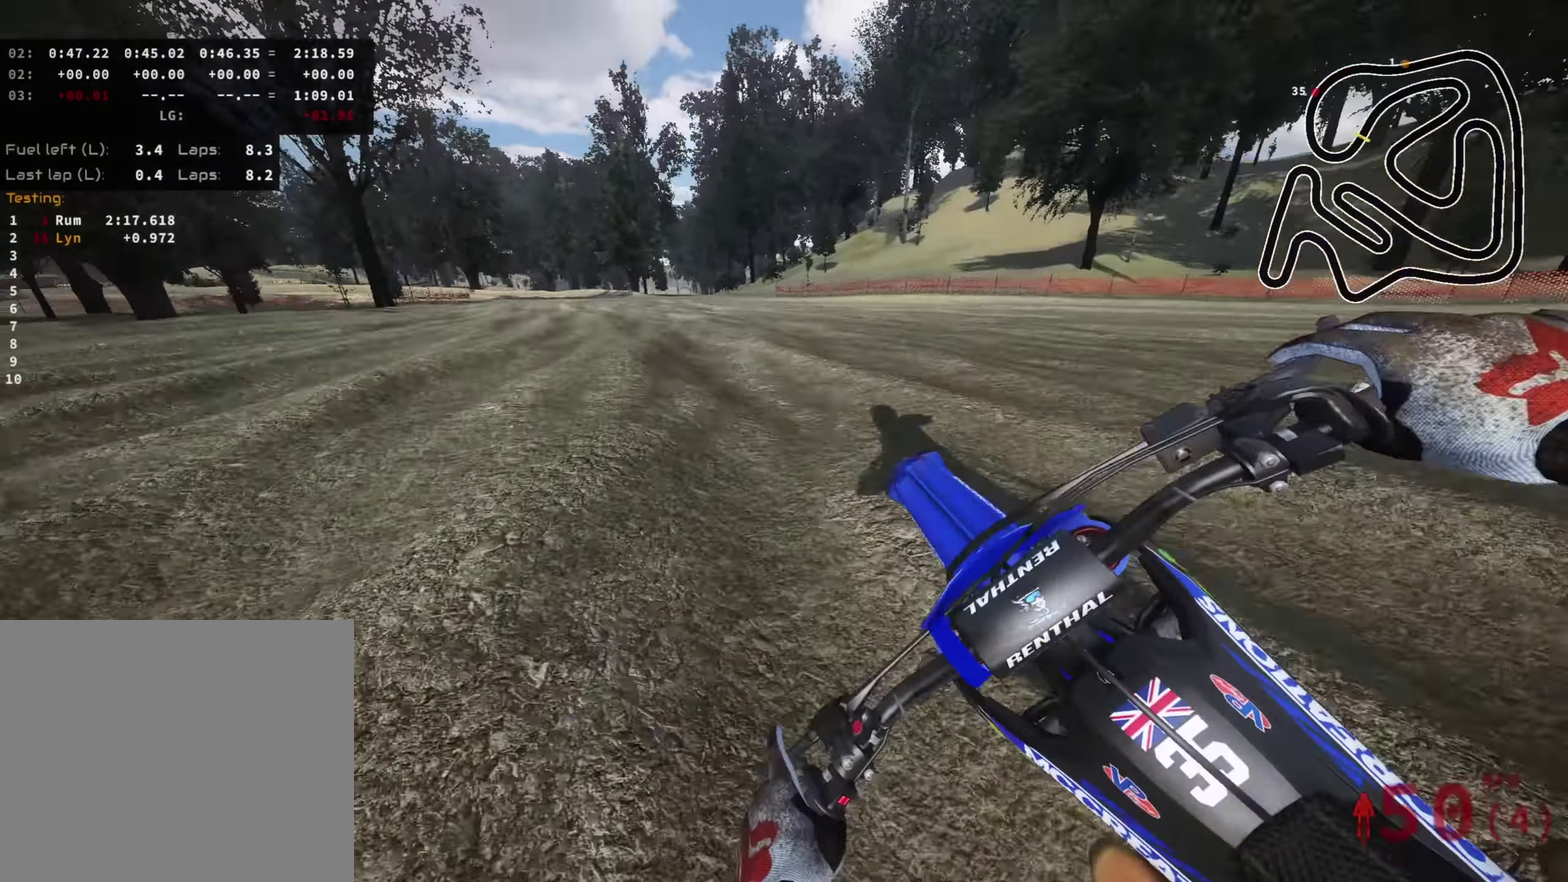
{"dt_ms": 300, "buttons": ["R2"], "left_stick": "down-left", "right_stick": "down", "events": [[83, "left_stick", "down"], [167, "left_stick", "down-left"], [283, "right_stick", "down"]]}
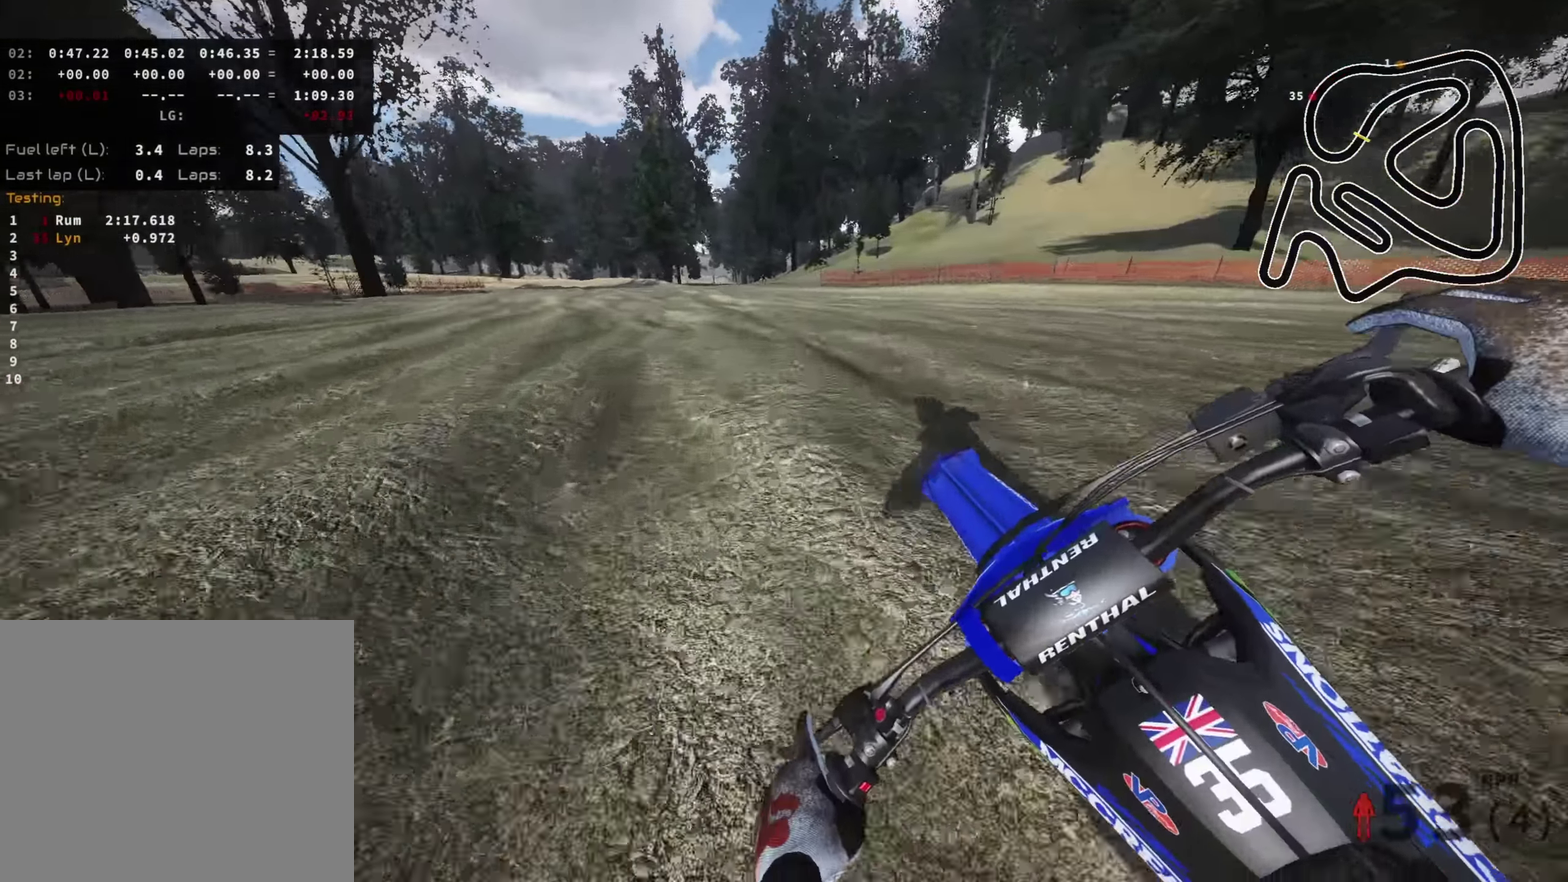
{"dt_ms": 900, "buttons": [], "left_stick": "down-left", "right_stick": "down-right", "events": [[183, "right_stick", "center"], [250, "R2", "up"], [300, "R2", "down"], [500, "R2", "up"], [533, "right_stick", "down-right"], [583, "R2", "down"], [817, "R2", "up"]]}
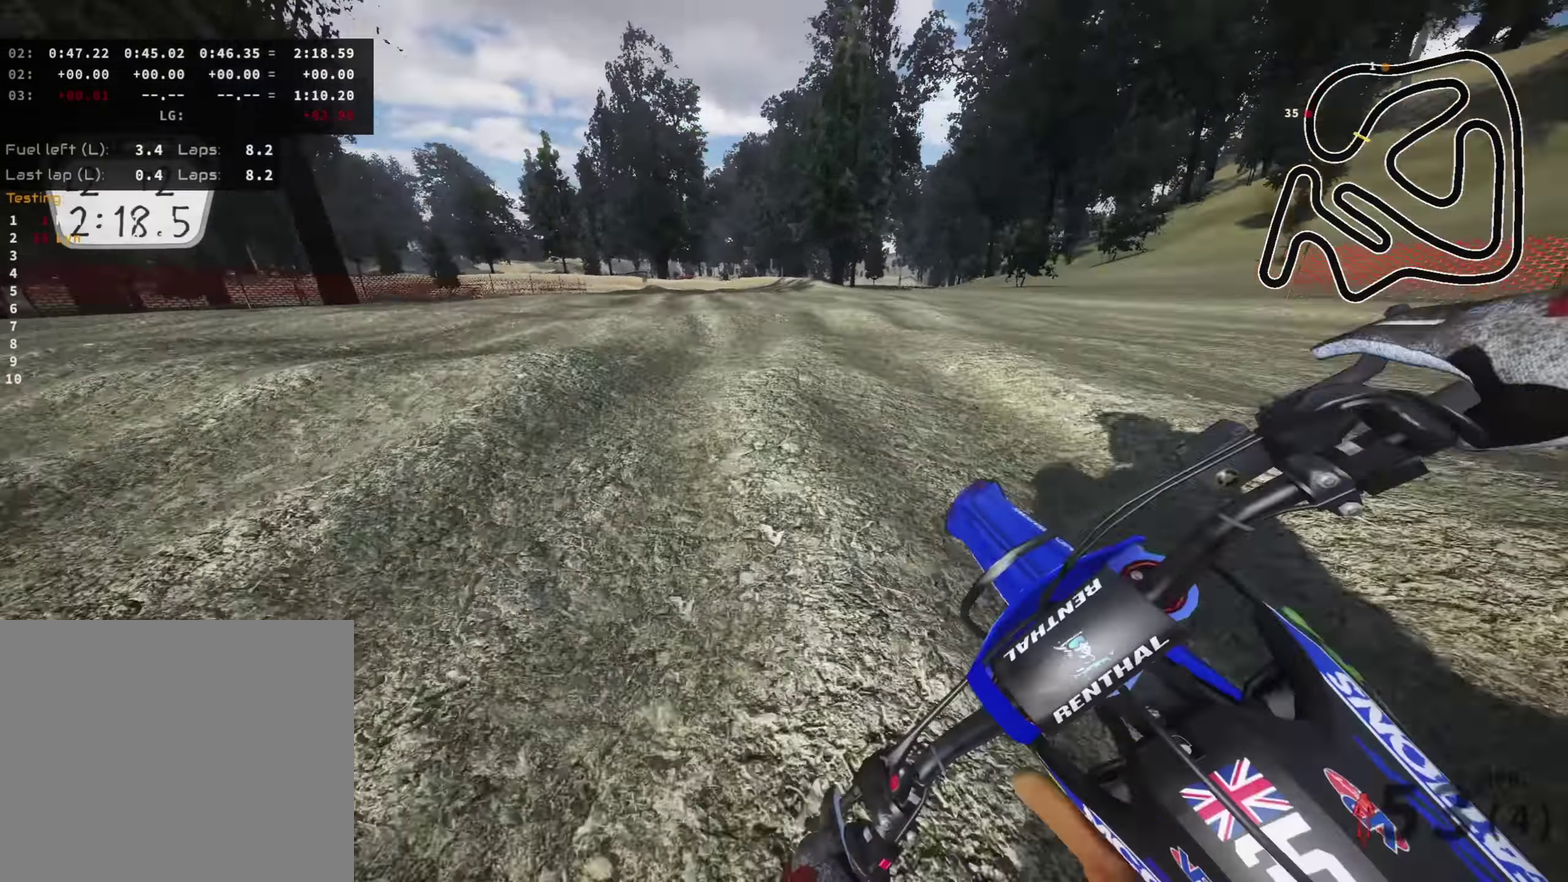
{"dt_ms": 300, "buttons": ["R2"], "left_stick": "down-left", "right_stick": "down-right", "events": [[150, "R2", "down"]]}
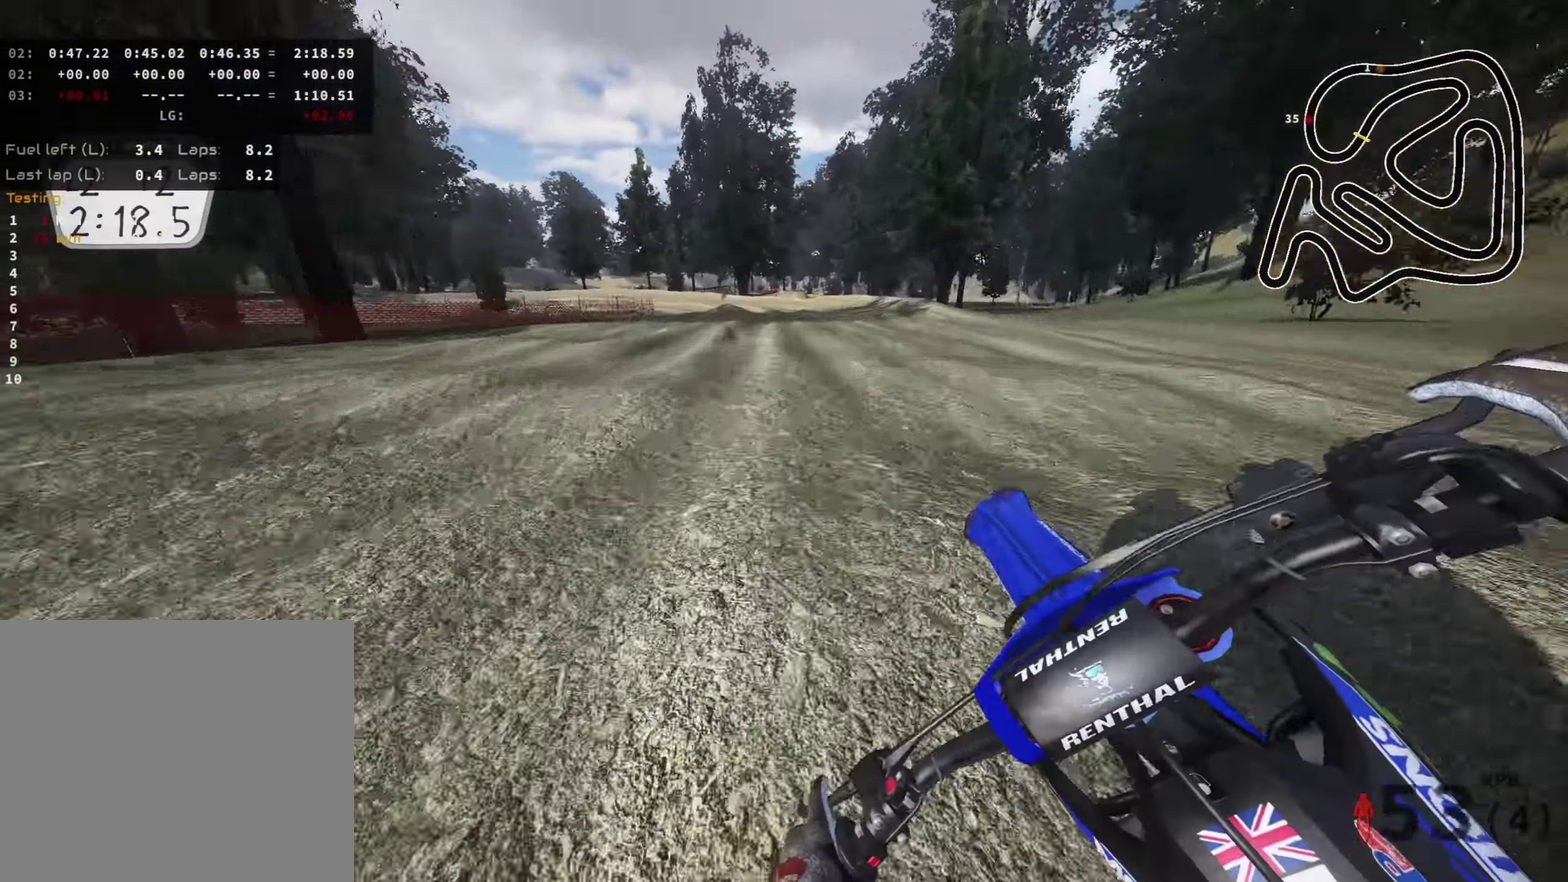
{"dt_ms": 700, "buttons": [], "left_stick": "down-left", "right_stick": "down-right", "events": [[33, "R2", "up"], [83, "left_stick", "down"], [150, "R2", "down"], [233, "R2", "up"], [333, "R2", "down"], [367, "left_stick", "down-left"], [650, "R2", "up"]]}
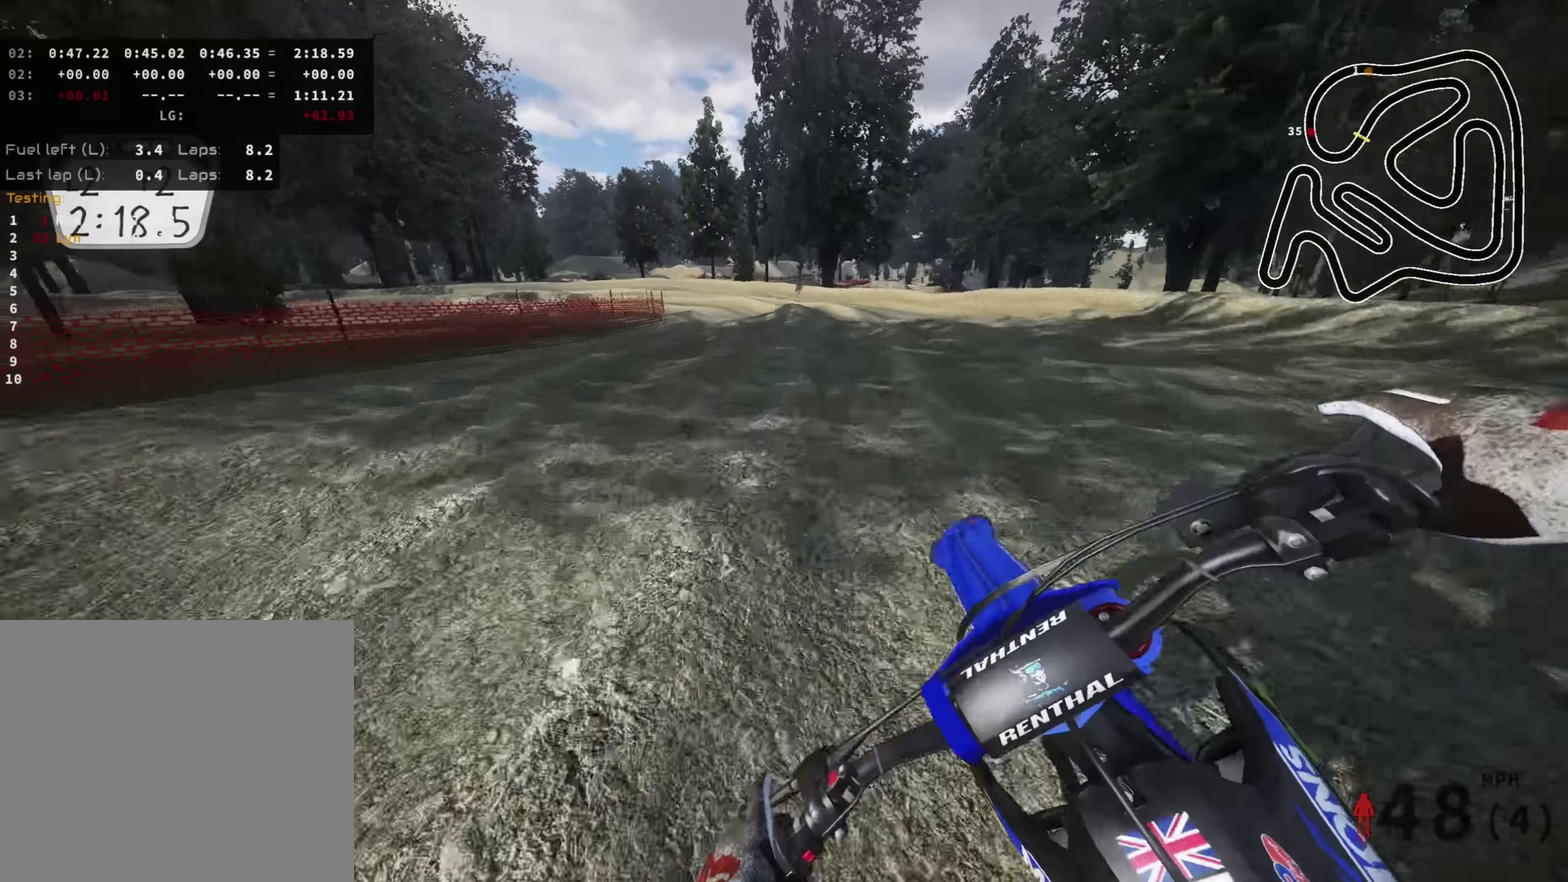
{"dt_ms": 300, "buttons": ["R2"], "left_stick": "down-left", "right_stick": "down-right", "events": [[250, "R2", "down"]]}
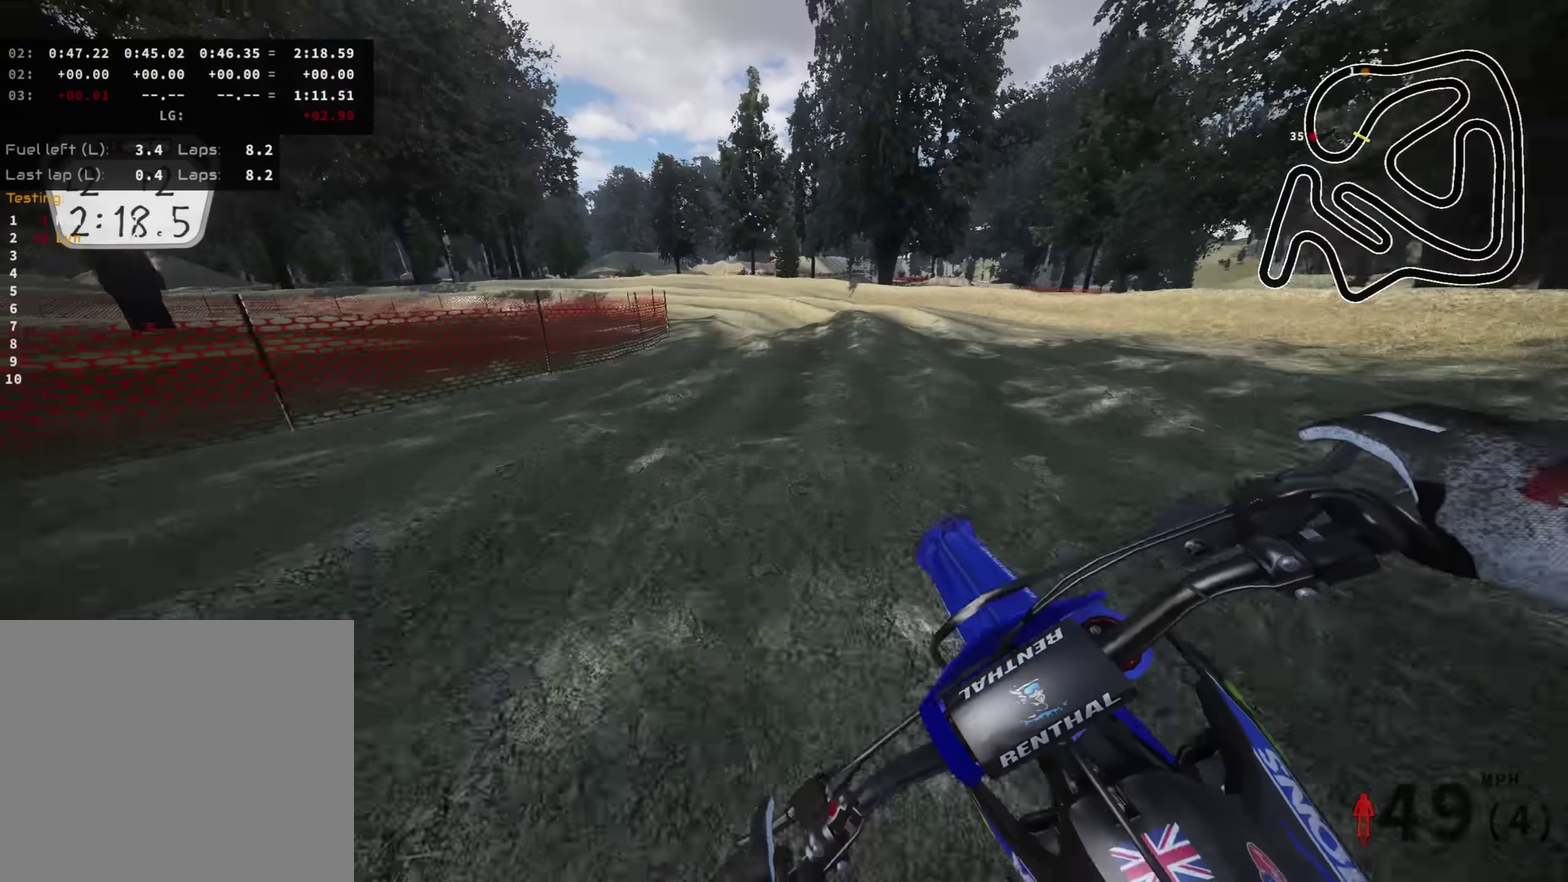
{"dt_ms": 700, "buttons": [], "left_stick": "down-left", "right_stick": "center", "events": [[34, "R2", "up"], [217, "SQUARE", "down"], [317, "SQUARE", "up"], [350, "left_stick", "down"], [500, "R2", "down"], [517, "right_stick", "center"], [550, "left_stick", "down-left"], [617, "R2", "up"]]}